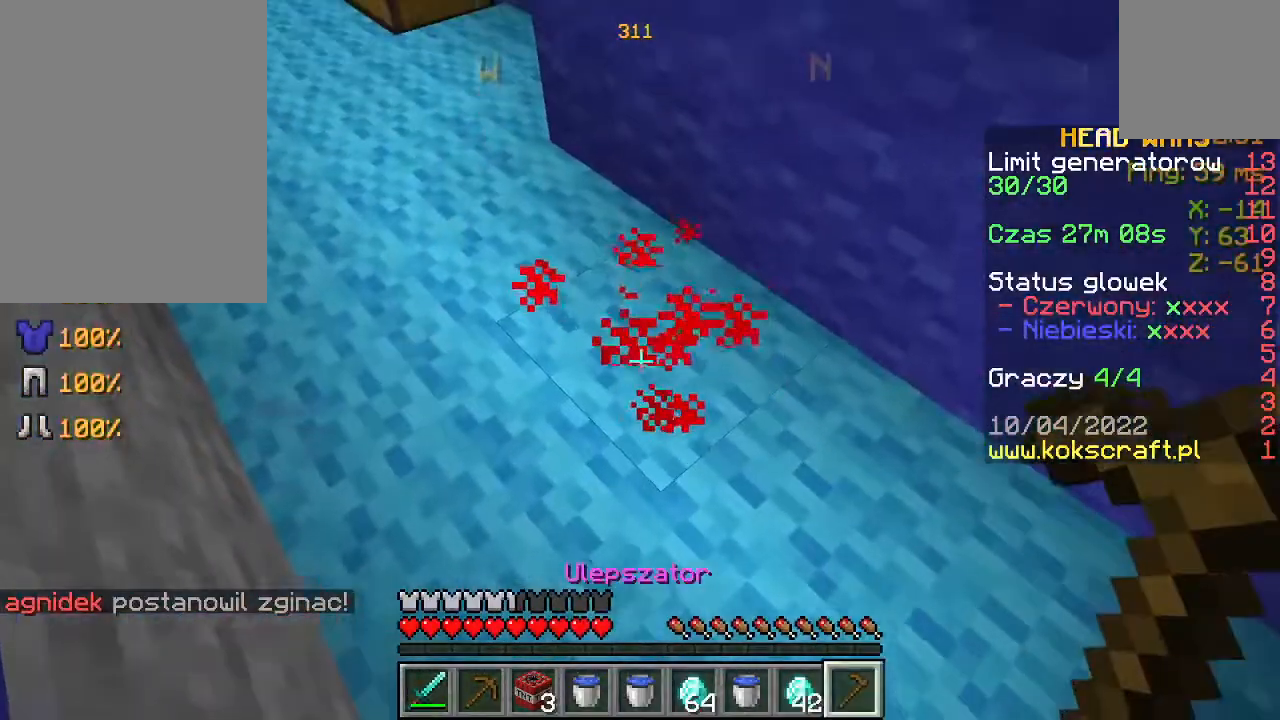
Gameplay with keyboard and mouse; each line is a JSON object with the keys and mouse buttons held at the frame after it. "events" lists presses ("down") and releases ("up") of "a", "d", "s", "space", "w", "mouse_left" and "mouse_right" between this image and that frame as [ms after this image, input, new state], when the widget could be followed in between. "mouse_left", "mouse_right" = the "left", "right" buttons of the "mouse" list. No other keys are recorded. Fast repeated clicks can show as one long hold. Not read: mouse_move.
{"keys": [], "mouse": [], "events": [[33, "mouse_right", "up"], [133, "d", "down"], [133, "s", "down"], [300, "d", "up"], [300, "s", "up"]]}
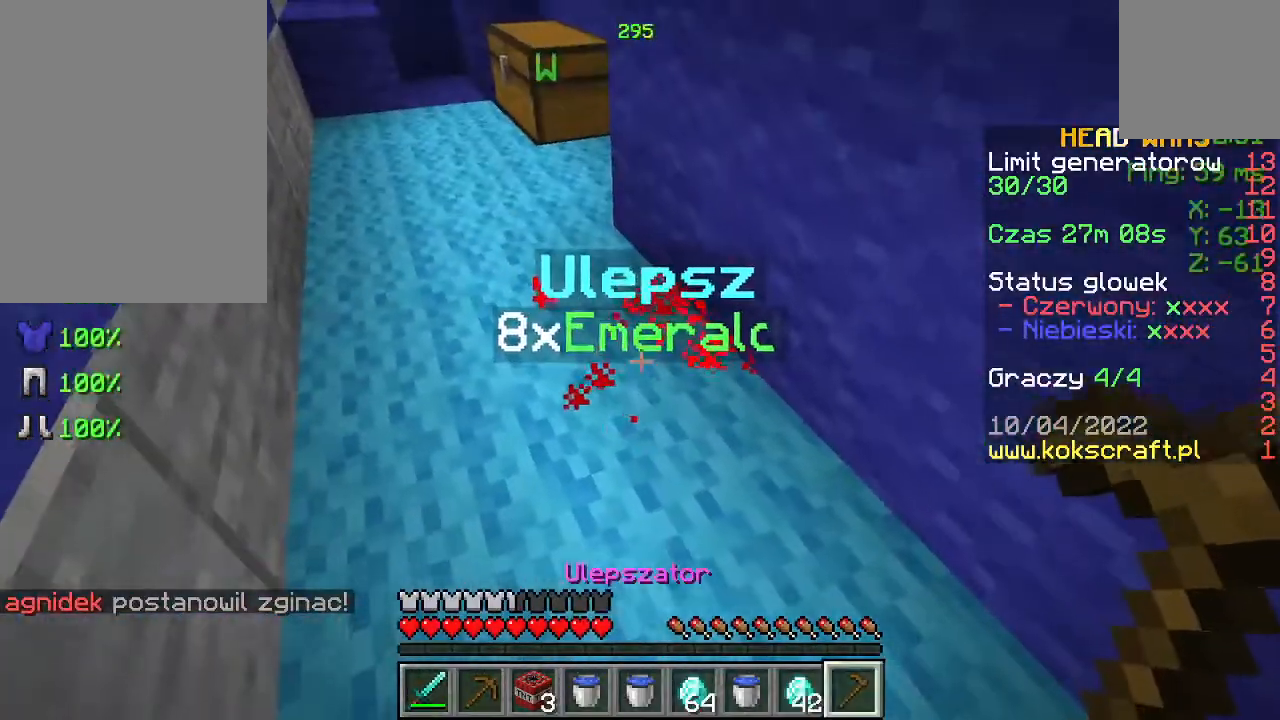
{"keys": ["w"], "mouse": [], "events": [[167, "w", "down"], [233, "w", "up"], [333, "w", "down"]]}
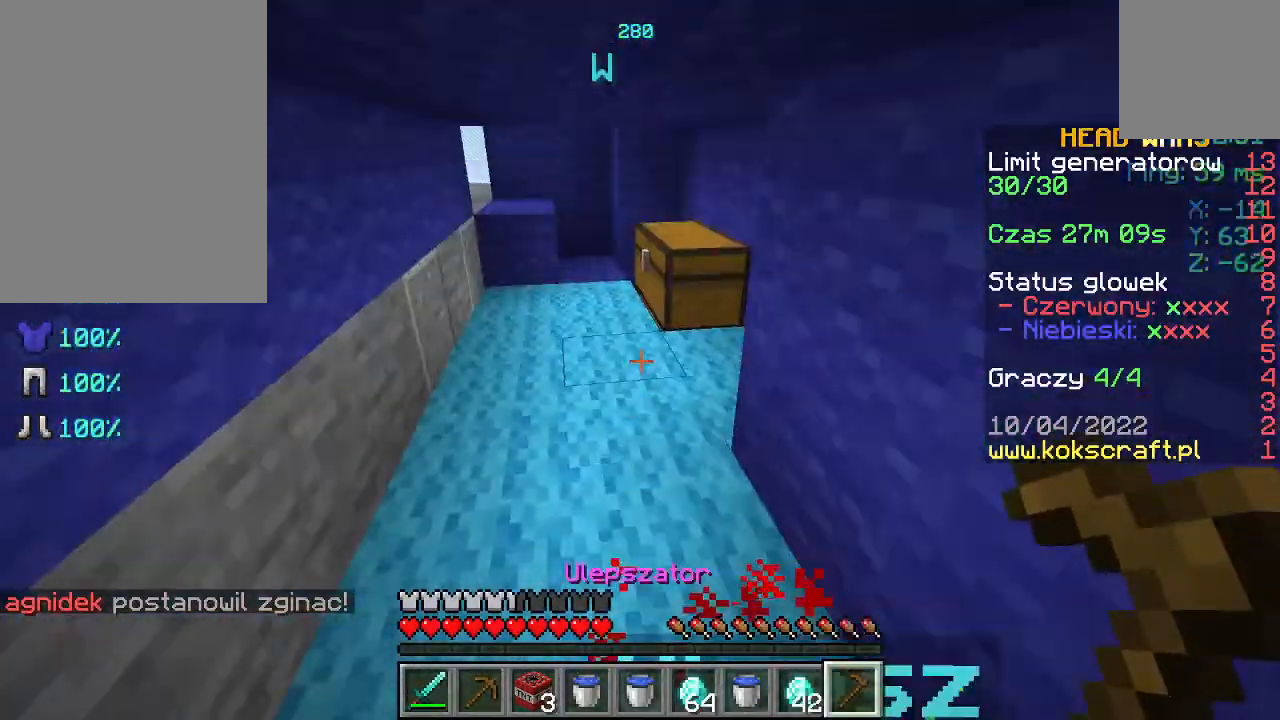
{"keys": ["a", "w"], "mouse": [], "events": [[400, "a", "down"]]}
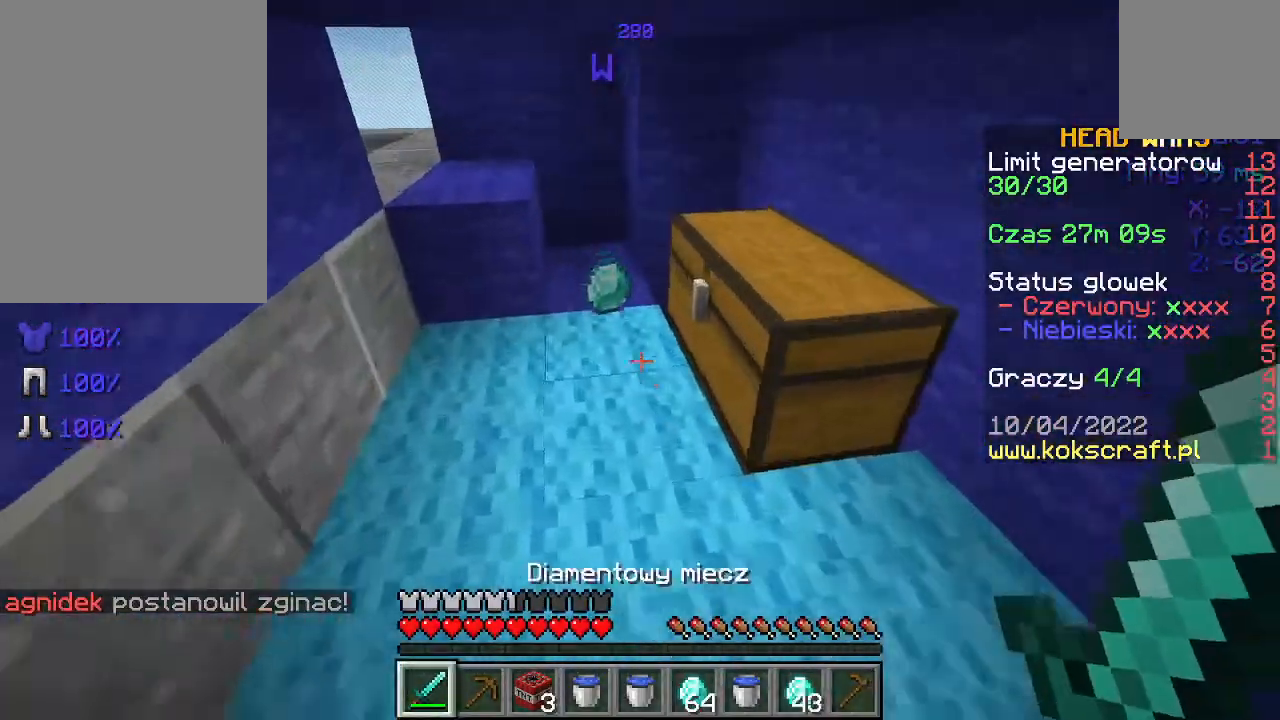
{"keys": ["a", "w"], "mouse": [], "events": [[133, "a", "up"], [500, "a", "down"]]}
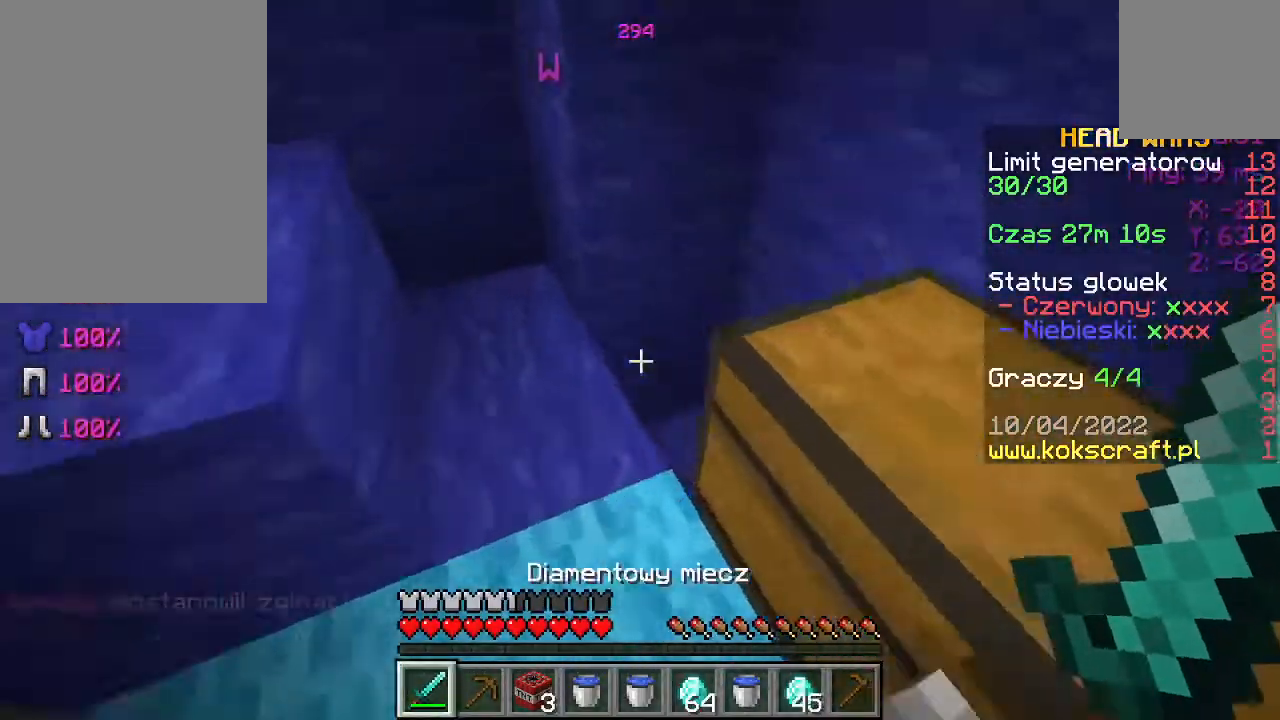
{"keys": [], "mouse": [], "events": [[167, "w", "up"], [300, "a", "up"]]}
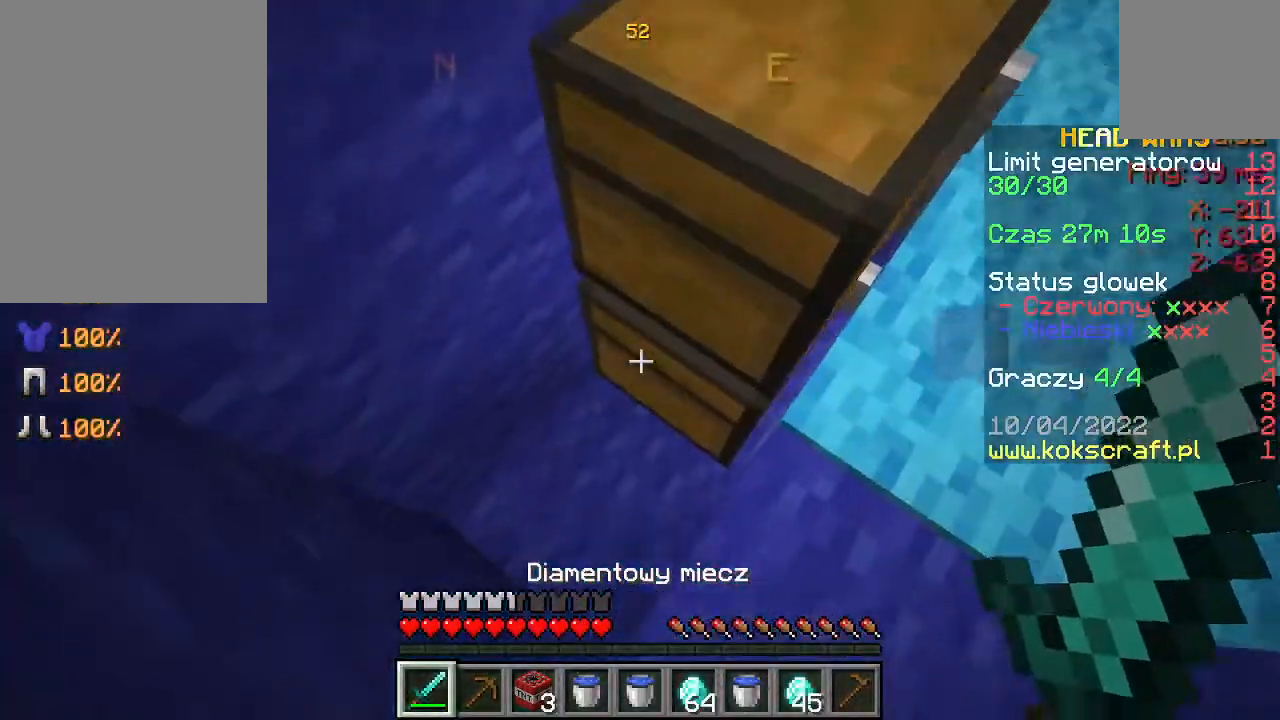
{"keys": [], "mouse": [], "events": [[100, "mouse_right", "down"], [200, "mouse_right", "up"]]}
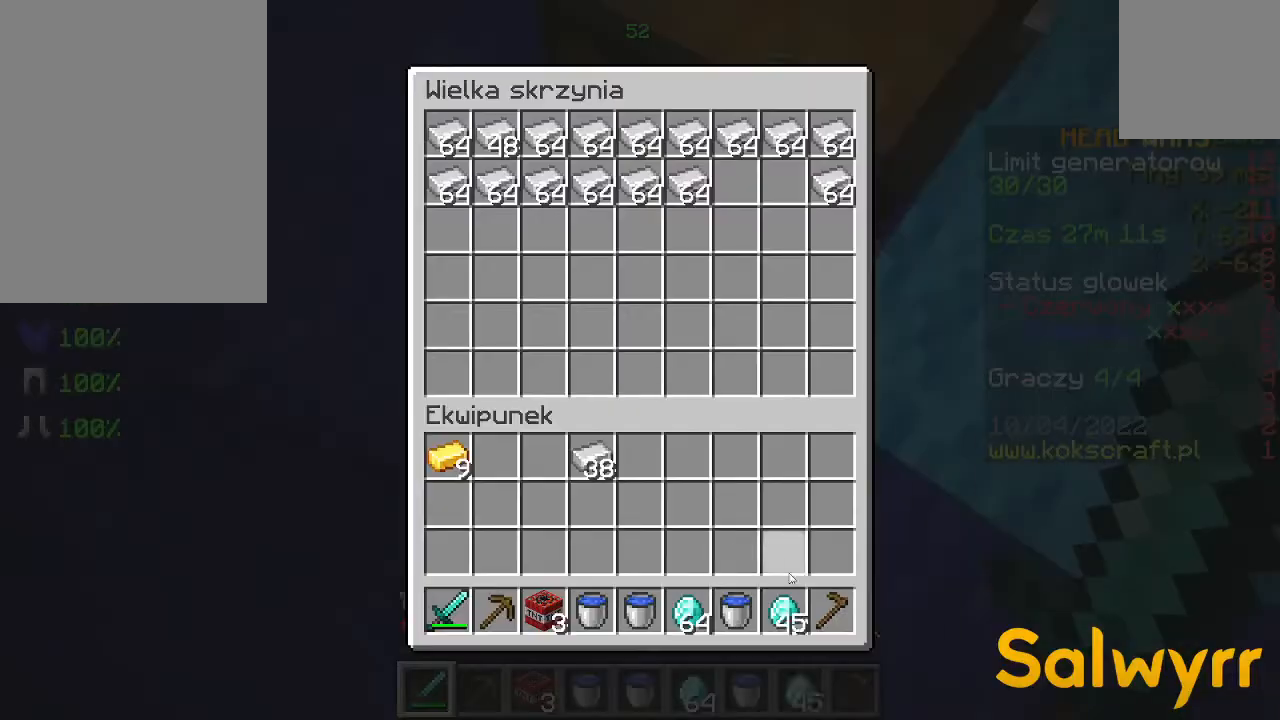
{"keys": [], "mouse": [], "events": []}
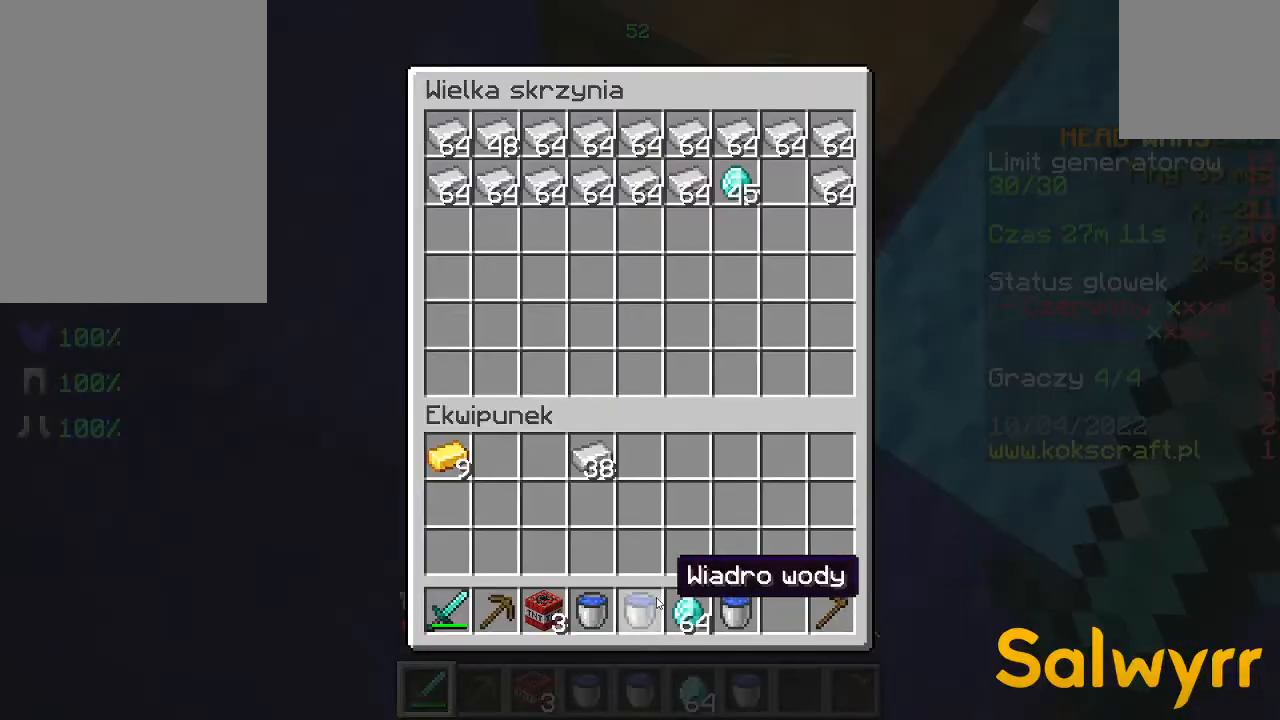
{"keys": [], "mouse": [], "events": []}
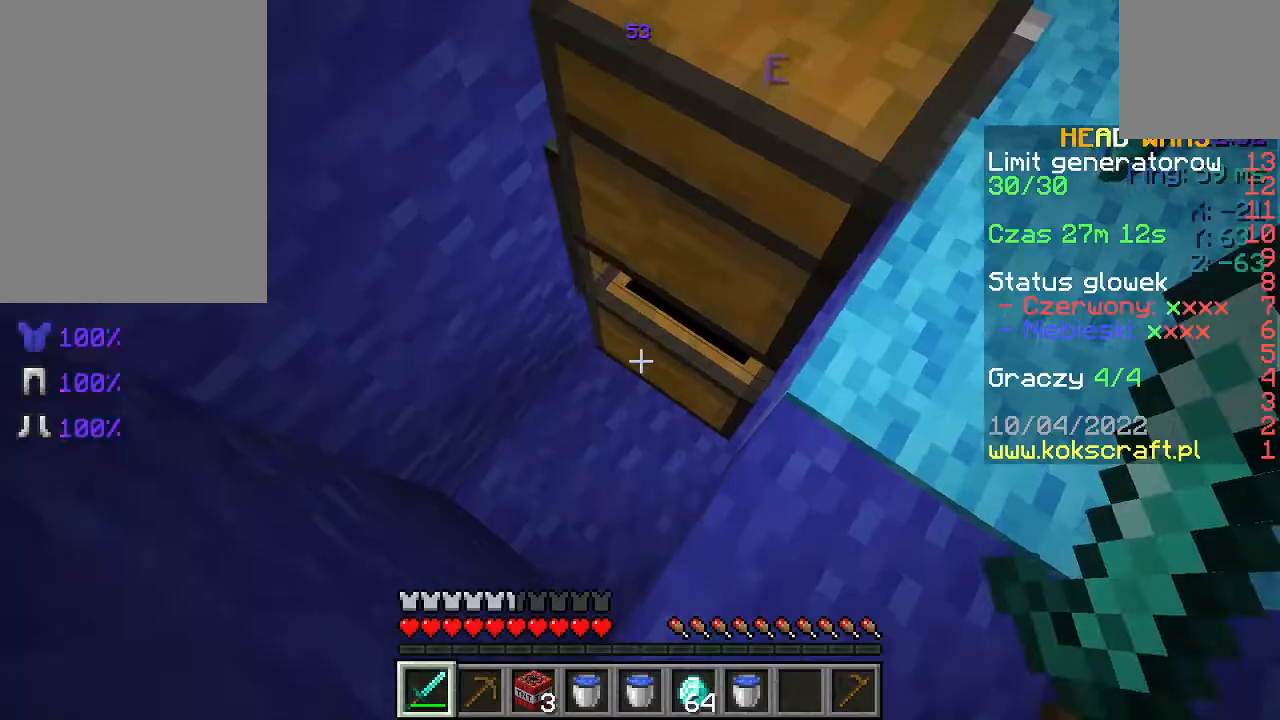
{"keys": [], "mouse": [], "events": [[133, "mouse_right", "down"], [233, "mouse_right", "up"]]}
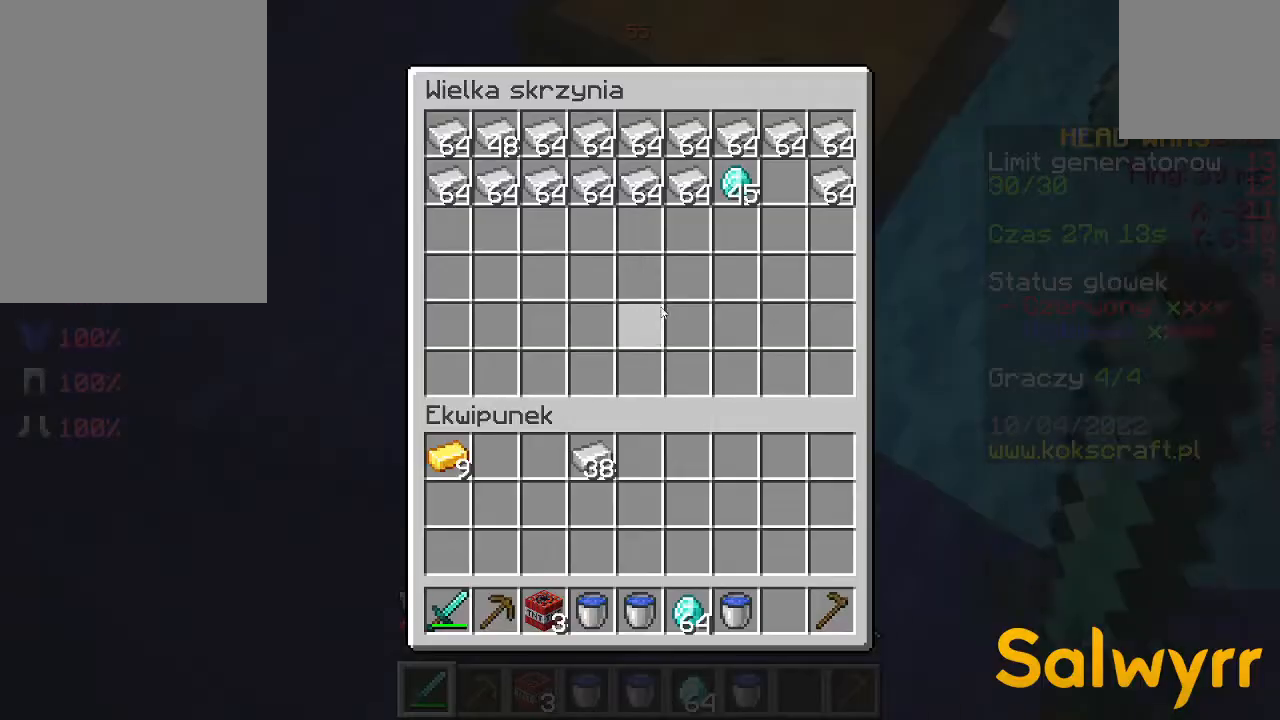
{"keys": [], "mouse": [], "events": []}
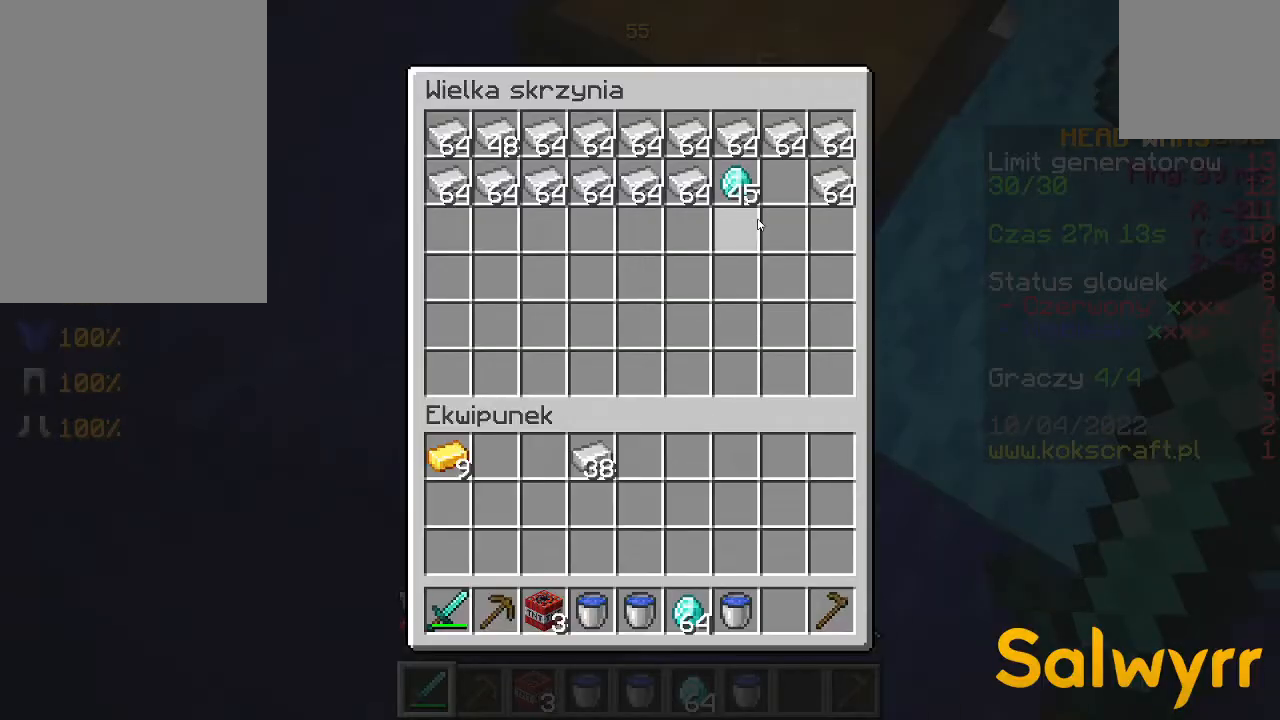
{"keys": [], "mouse": [], "events": []}
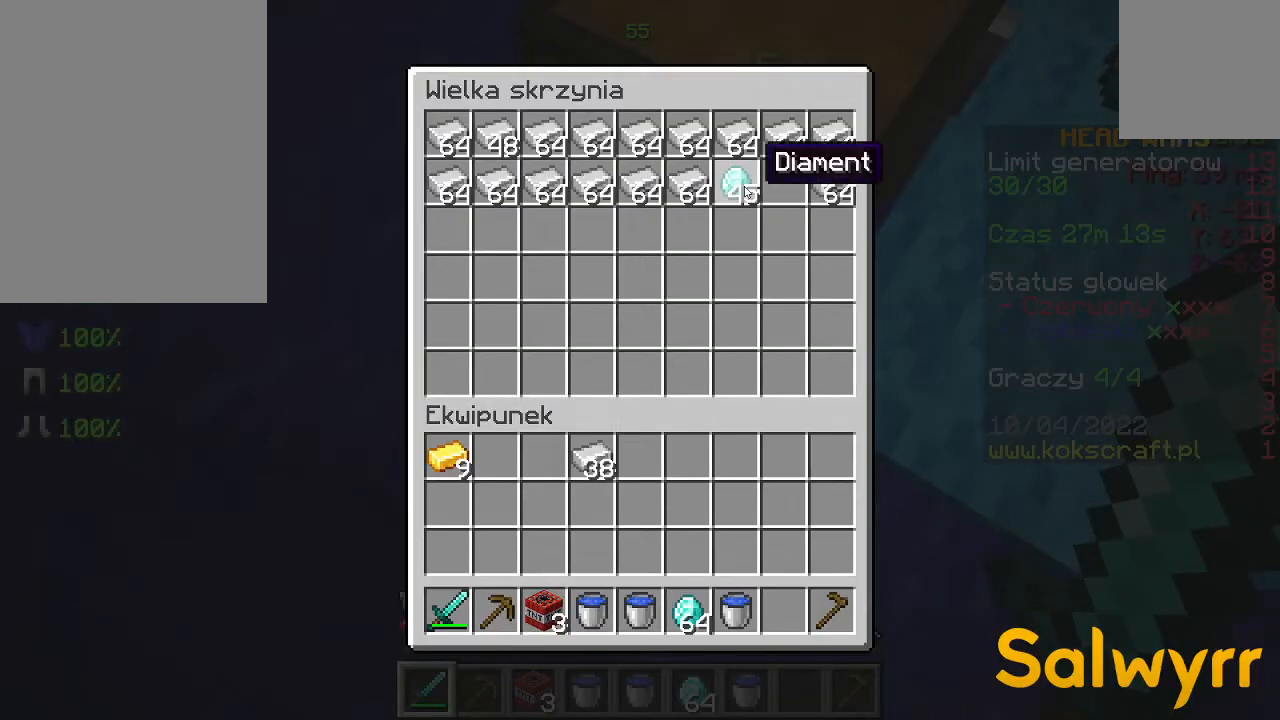
{"keys": [], "mouse": ["right"], "events": [[467, "mouse_right", "down"]]}
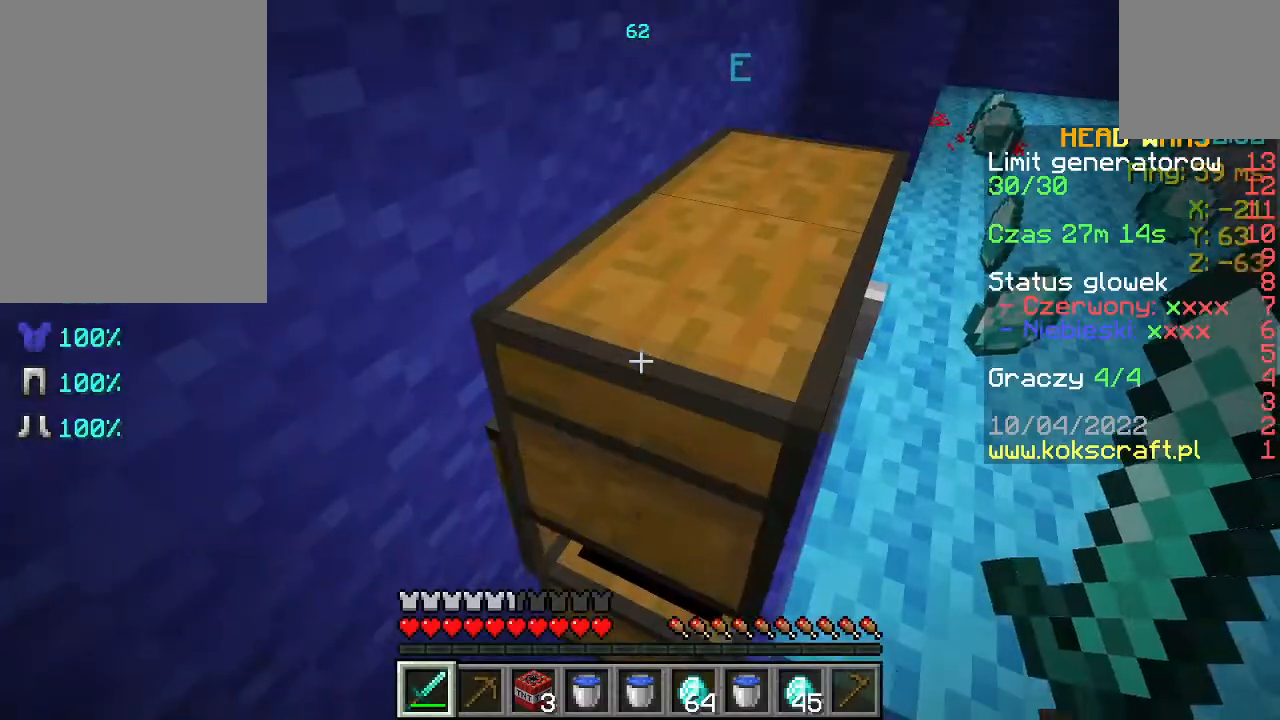
{"keys": [], "mouse": [], "events": [[33, "mouse_right", "up"]]}
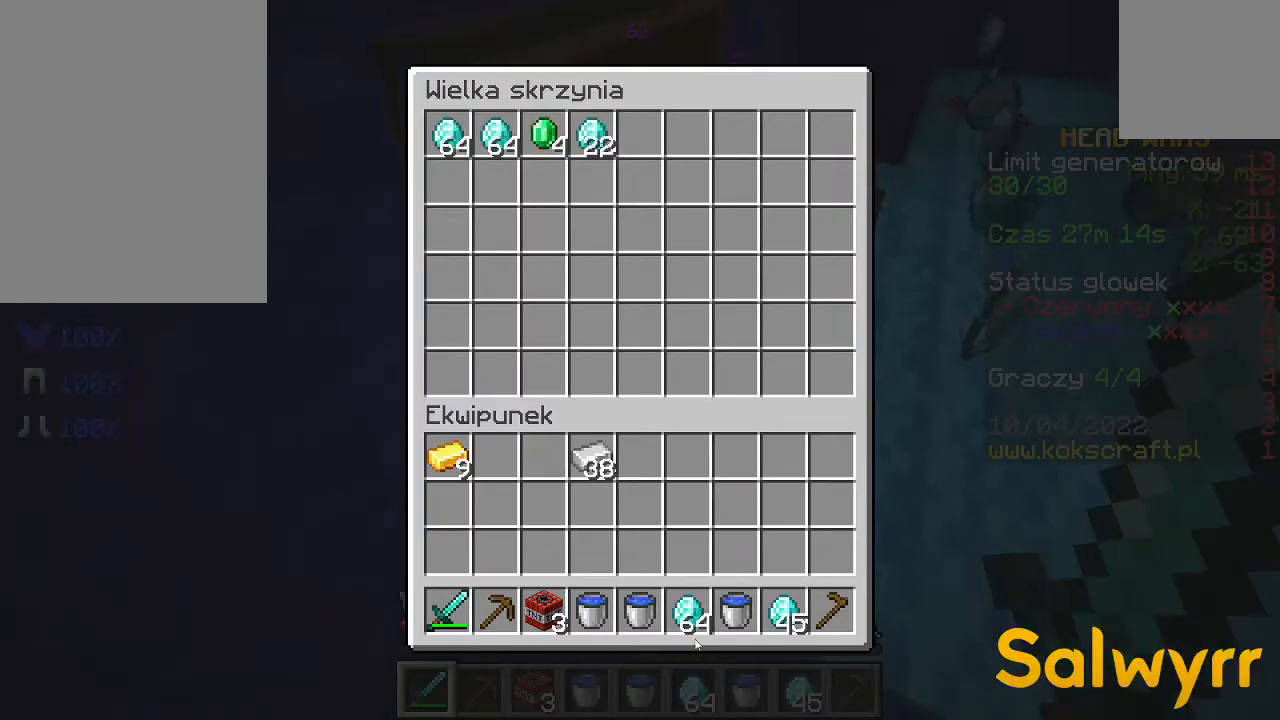
{"keys": [], "mouse": [], "events": []}
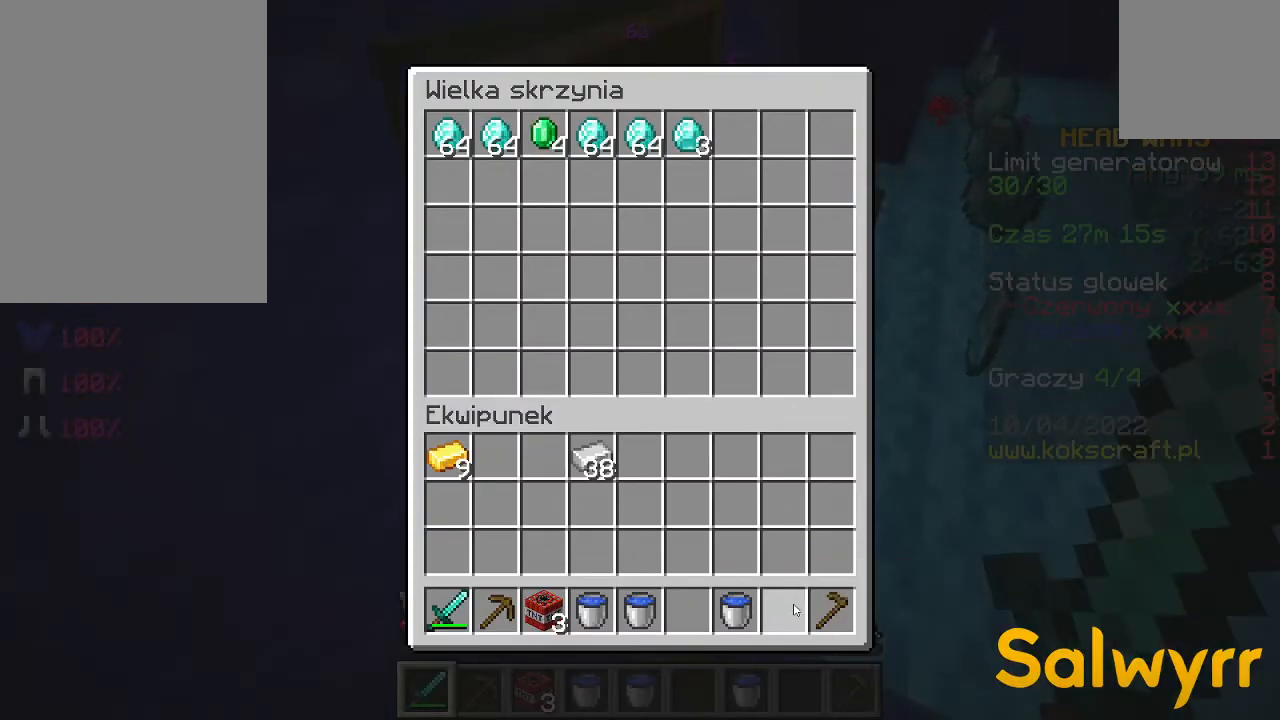
{"keys": ["w"], "mouse": [], "events": [[467, "w", "down"]]}
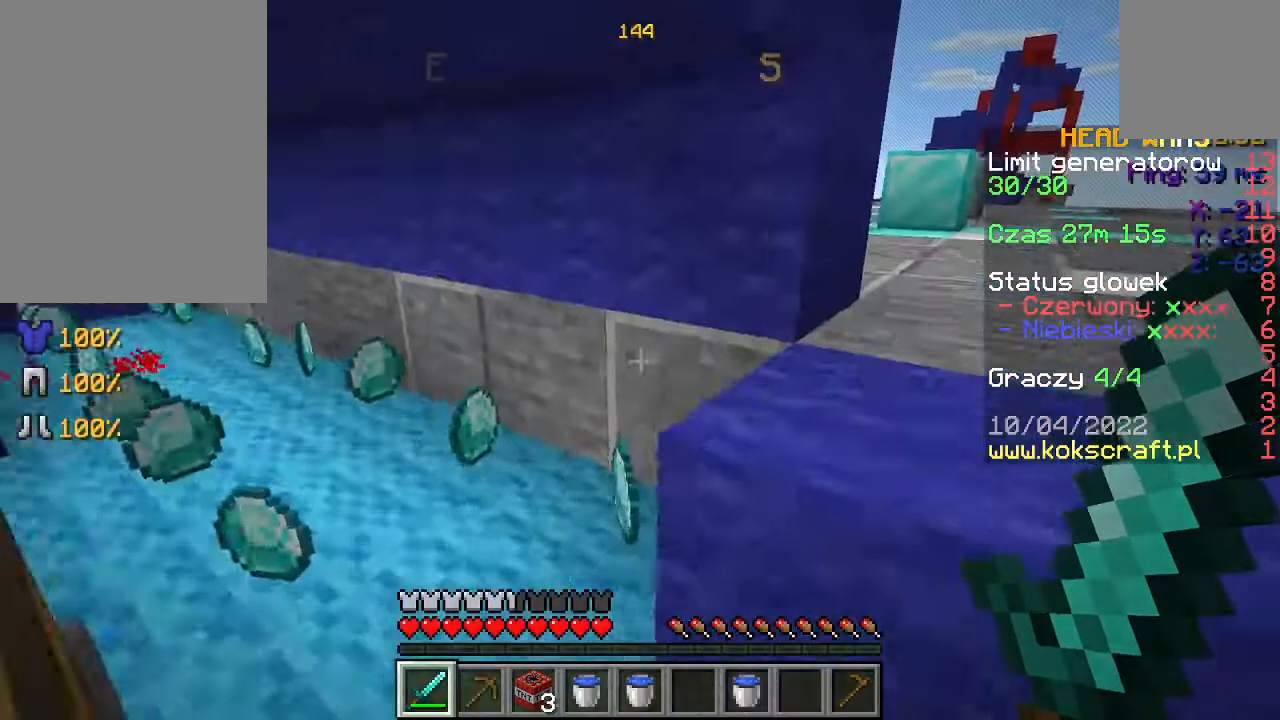
{"keys": ["d", "space", "w"], "mouse": [], "events": [[67, "d", "down"], [167, "w", "up"], [367, "space", "down"], [400, "w", "down"]]}